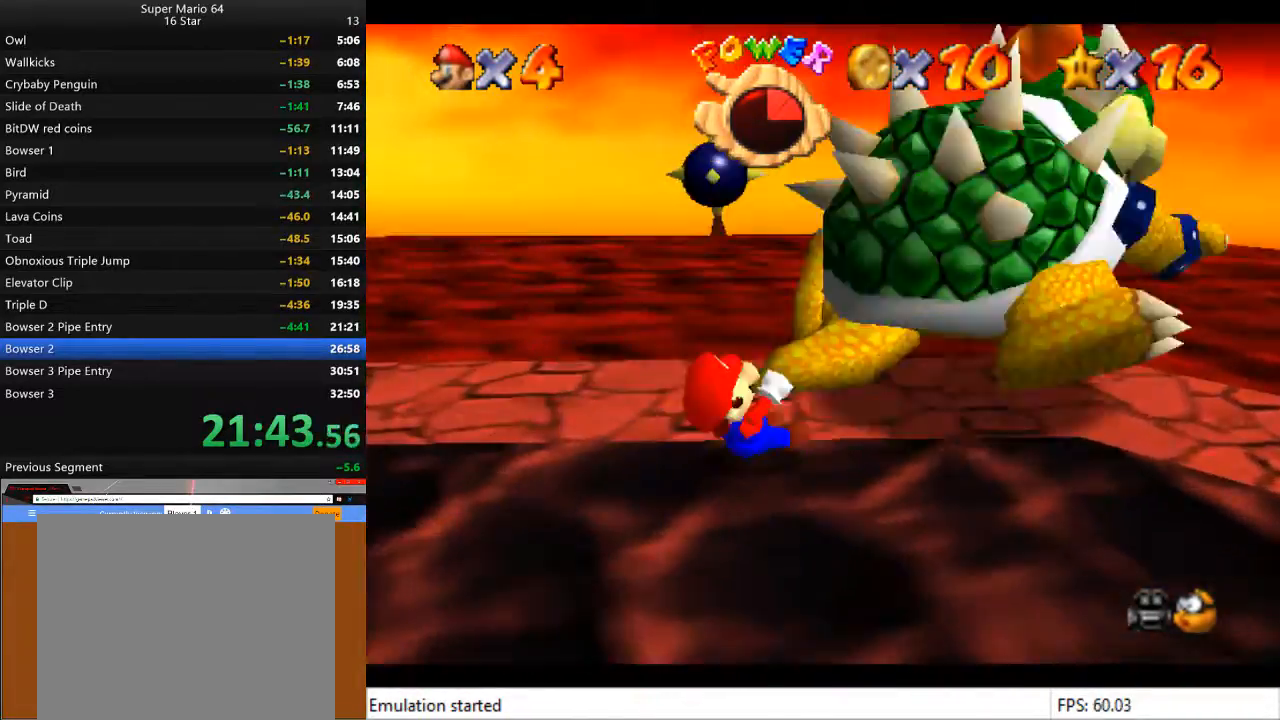
Gameplay with a controller (PlayStation layout); each line is a JSON object with the inputs held at the frame after it. "events" lists button and stick changes between this image and that frame as [ms after this image, input, new state], when the widget could be followed in between.
{"buttons": [], "left_stick": "up", "right_stick": "center", "events": [[167, "left_stick", "up"], [267, "left_stick", "down-right"], [367, "left_stick", "down-left"], [467, "left_stick", "up"]]}
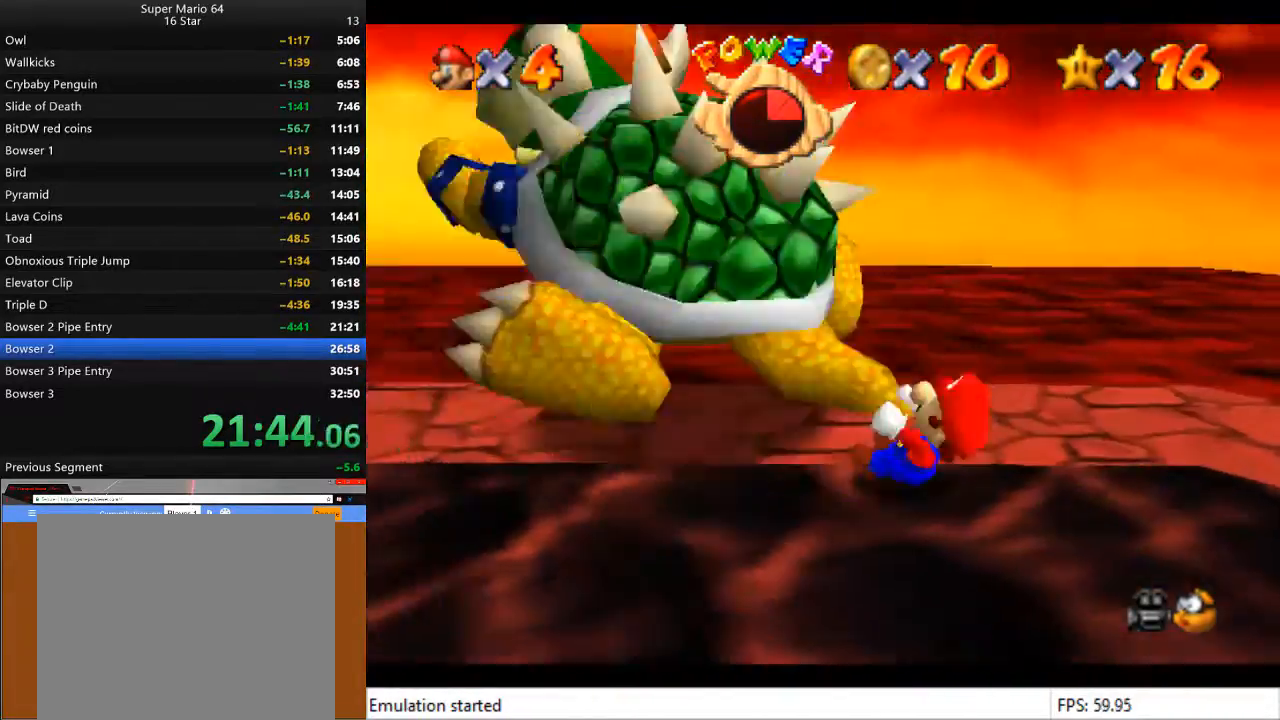
{"buttons": [], "left_stick": "down-right", "right_stick": "center", "events": [[67, "left_stick", "right"], [167, "left_stick", "down"], [267, "left_stick", "left"], [367, "left_stick", "up"], [467, "left_stick", "down-right"]]}
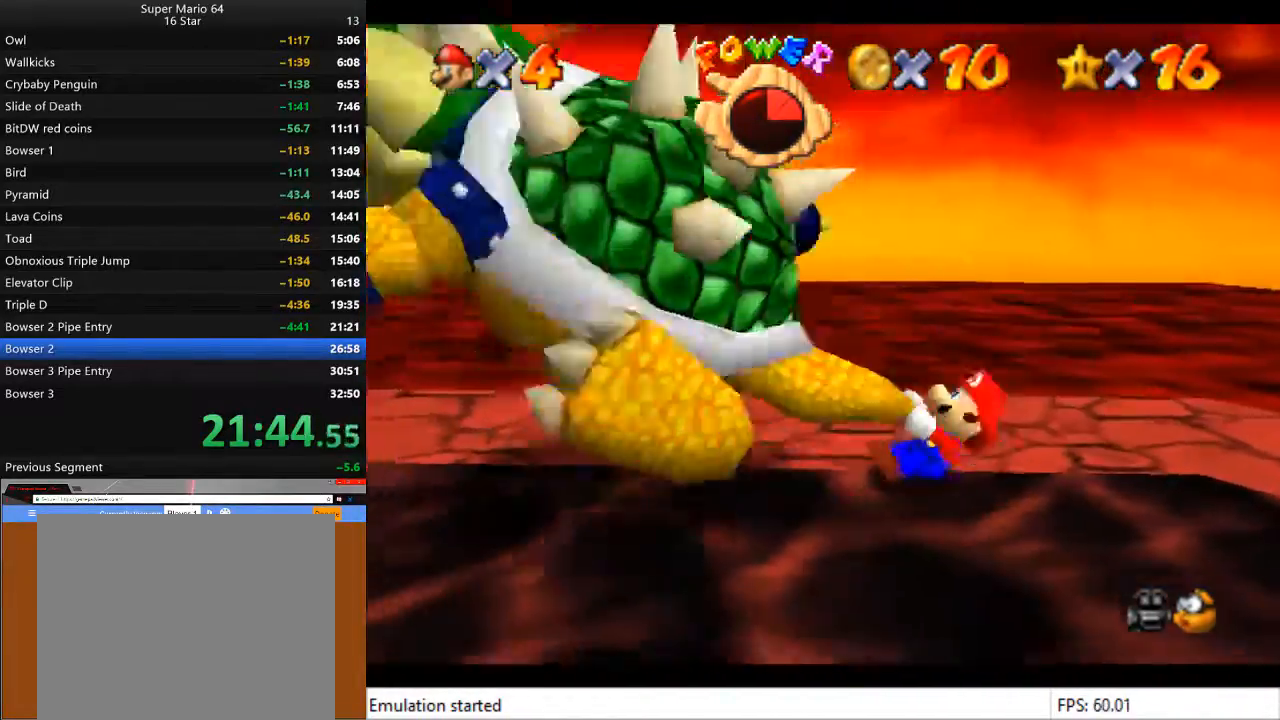
{"buttons": [], "left_stick": "left", "right_stick": "center", "events": [[33, "left_stick", "down"], [100, "left_stick", "left"], [200, "left_stick", "up"], [400, "left_stick", "down-left"], [500, "left_stick", "left"]]}
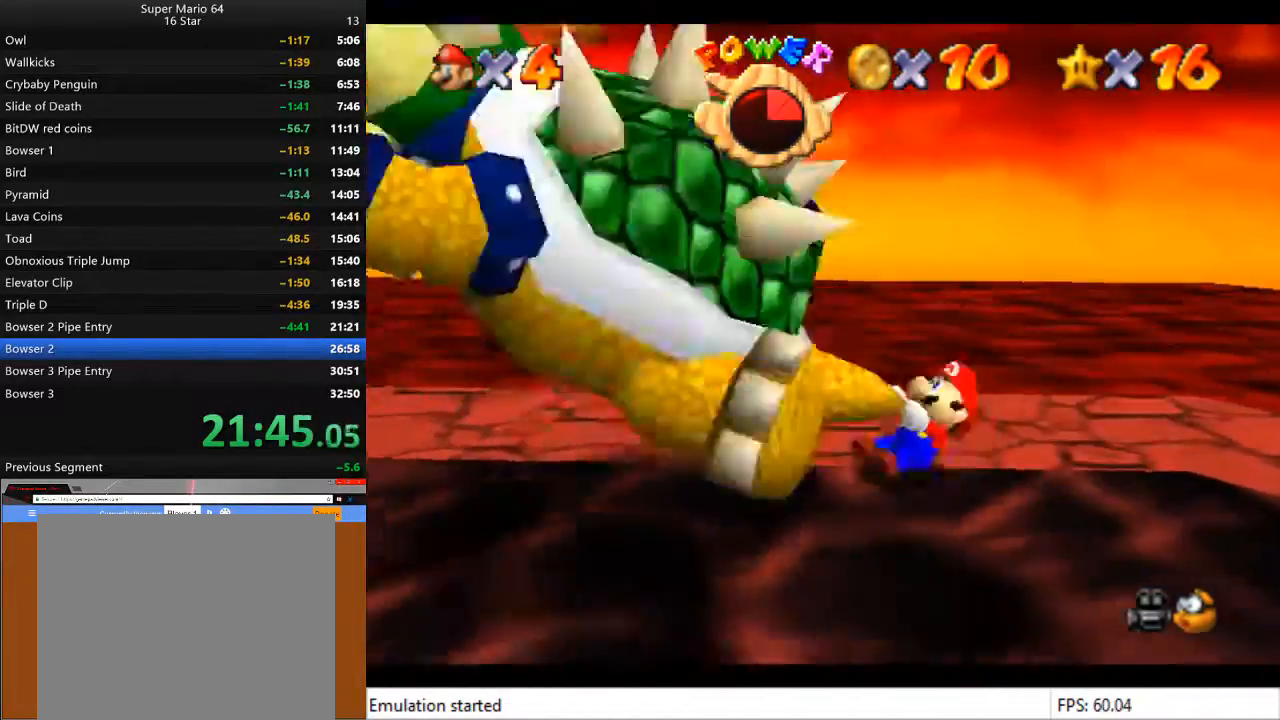
{"buttons": [], "left_stick": "up", "right_stick": "center", "events": [[67, "left_stick", "up"], [200, "left_stick", "right"], [300, "left_stick", "down-left"], [400, "left_stick", "up-left"], [467, "left_stick", "up"]]}
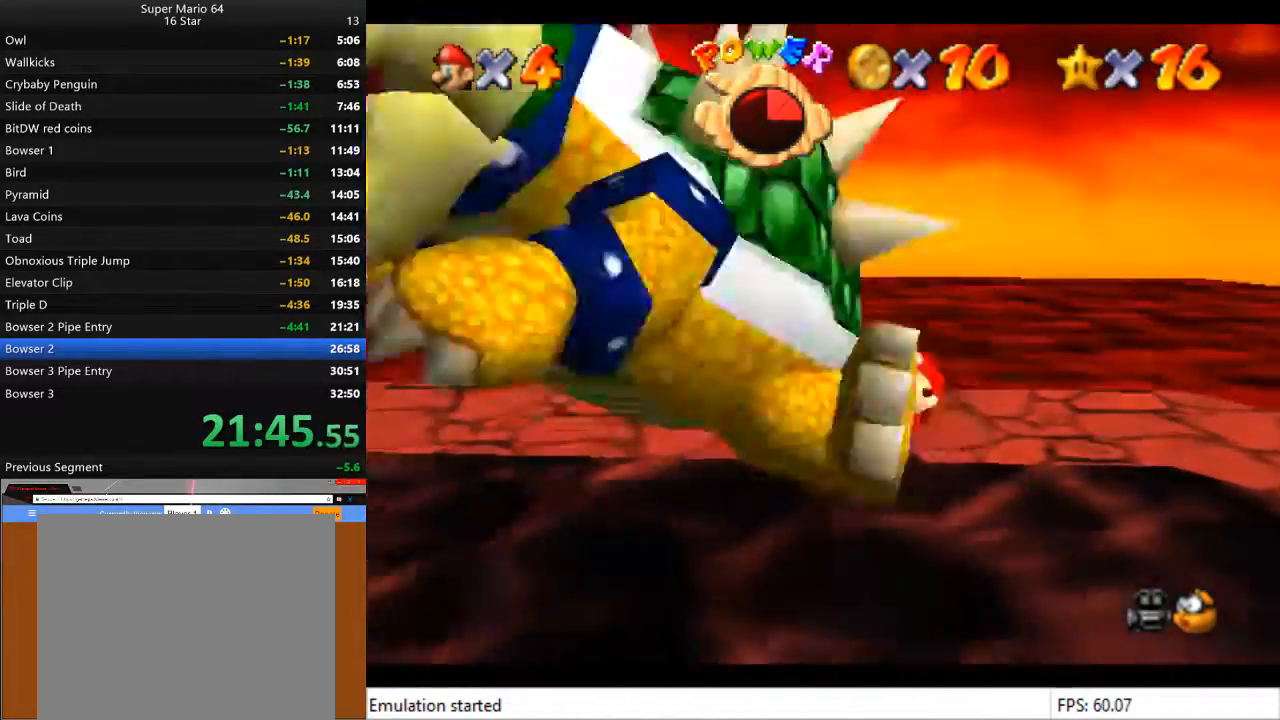
{"buttons": [], "left_stick": "up", "right_stick": "center", "events": [[200, "CIRCLE", "down"], [333, "CIRCLE", "up"]]}
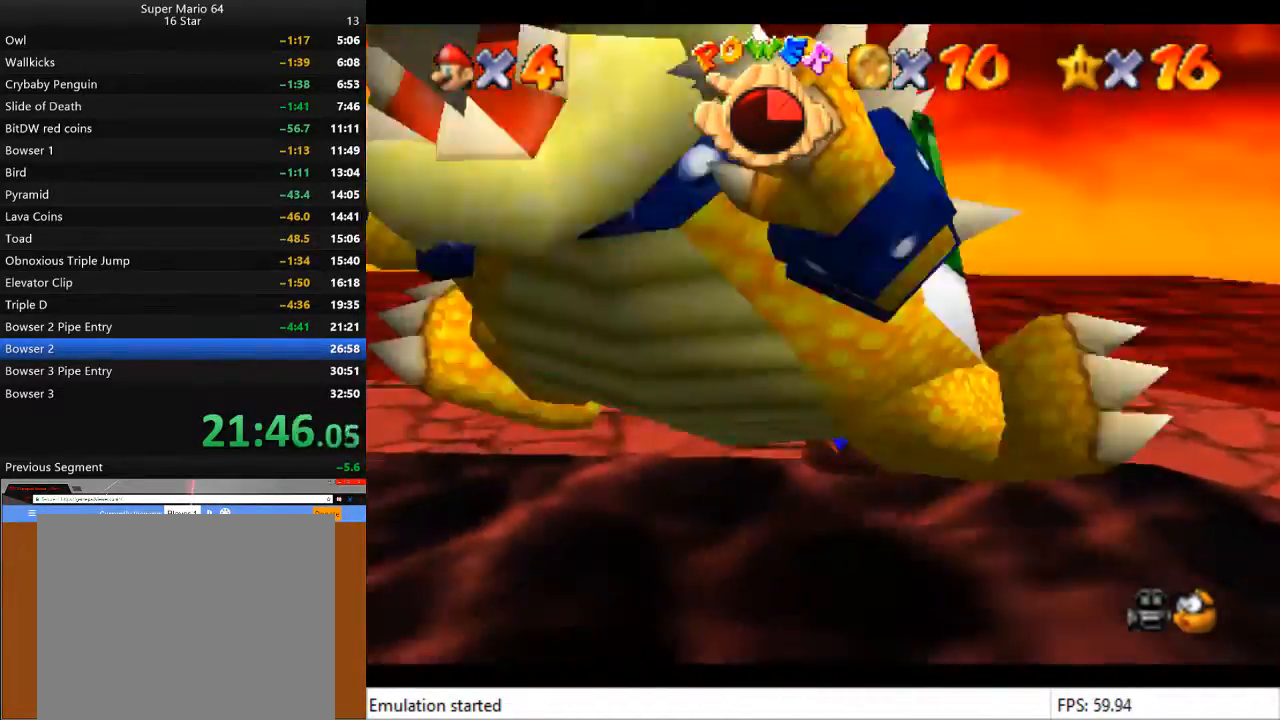
{"buttons": [], "left_stick": "up", "right_stick": "center", "events": [[233, "CIRCLE", "down"], [367, "CIRCLE", "up"]]}
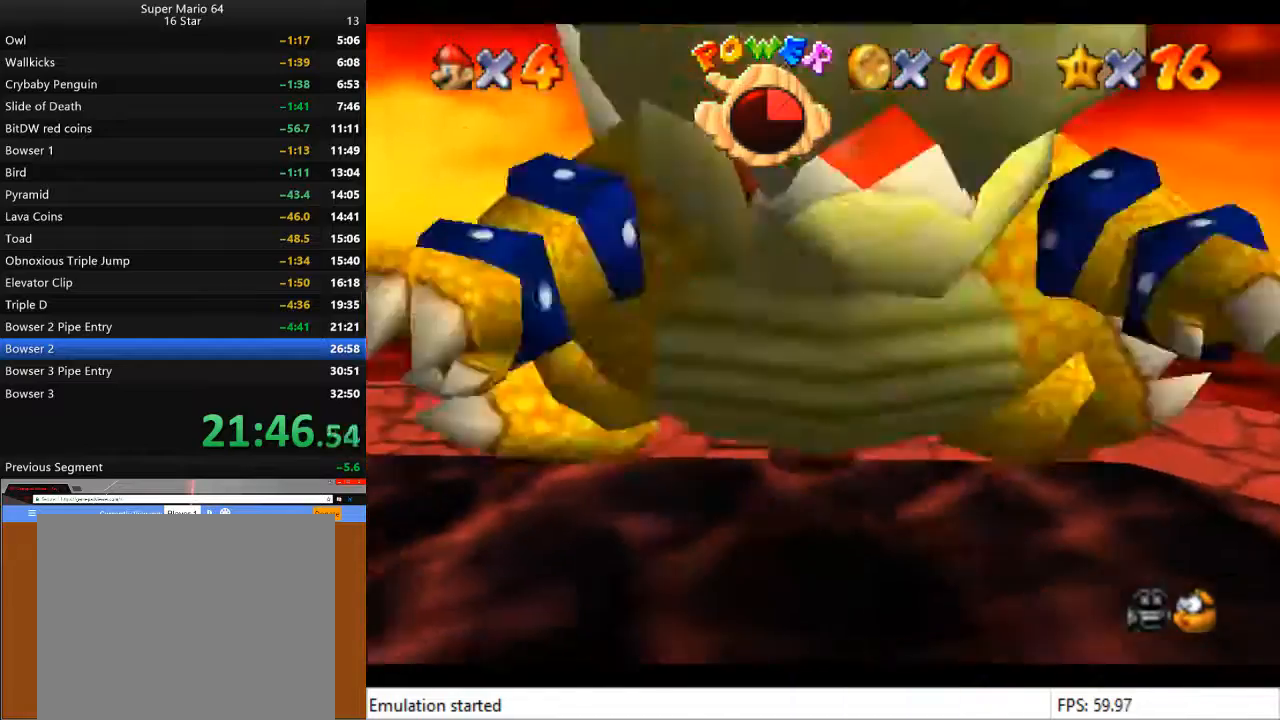
{"buttons": [], "left_stick": "center", "right_stick": "center", "events": [[267, "SQUARE", "down"], [333, "left_stick", "center"], [367, "SQUARE", "up"]]}
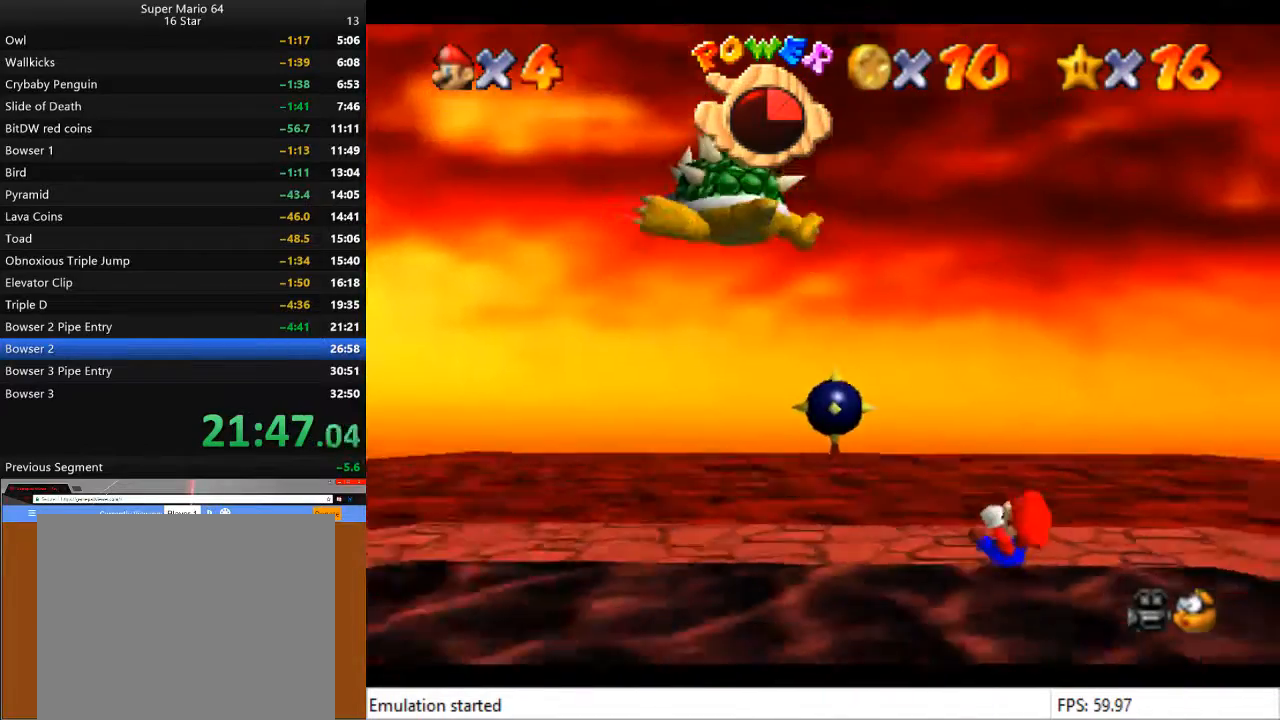
{"buttons": [], "left_stick": "center", "right_stick": "center", "events": []}
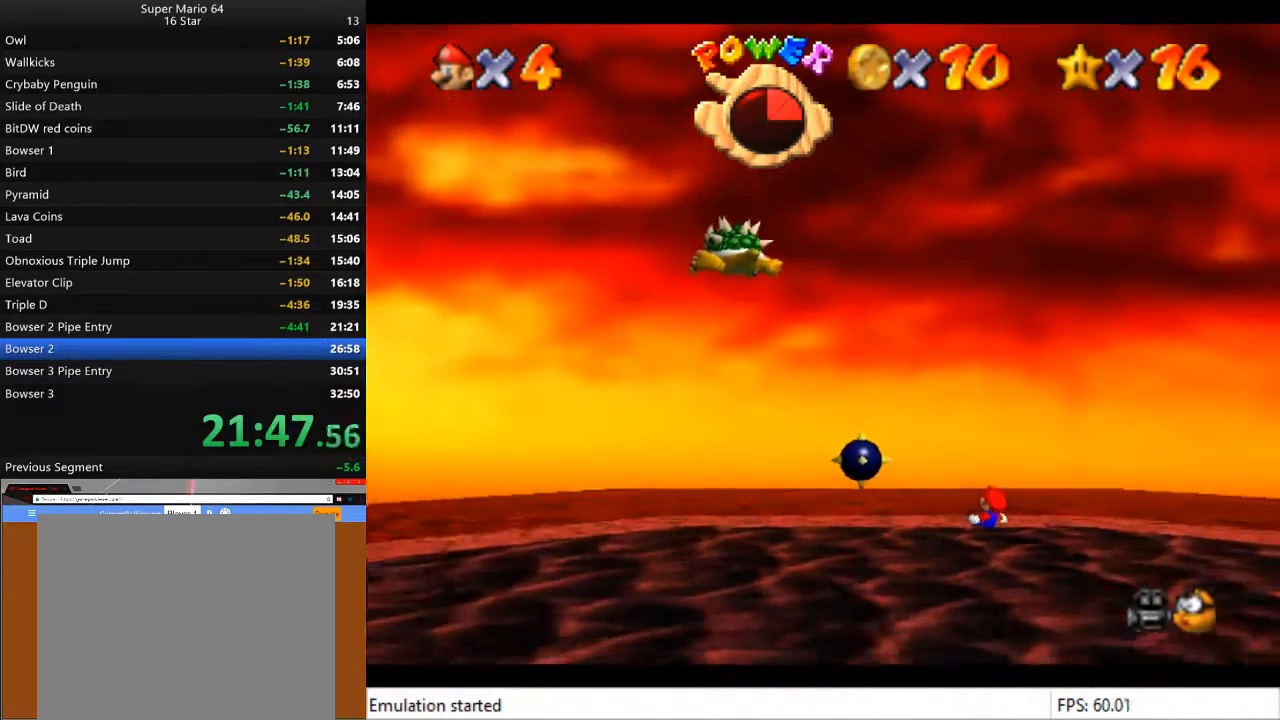
{"buttons": [], "left_stick": "down", "right_stick": "center", "events": [[233, "left_stick", "down"]]}
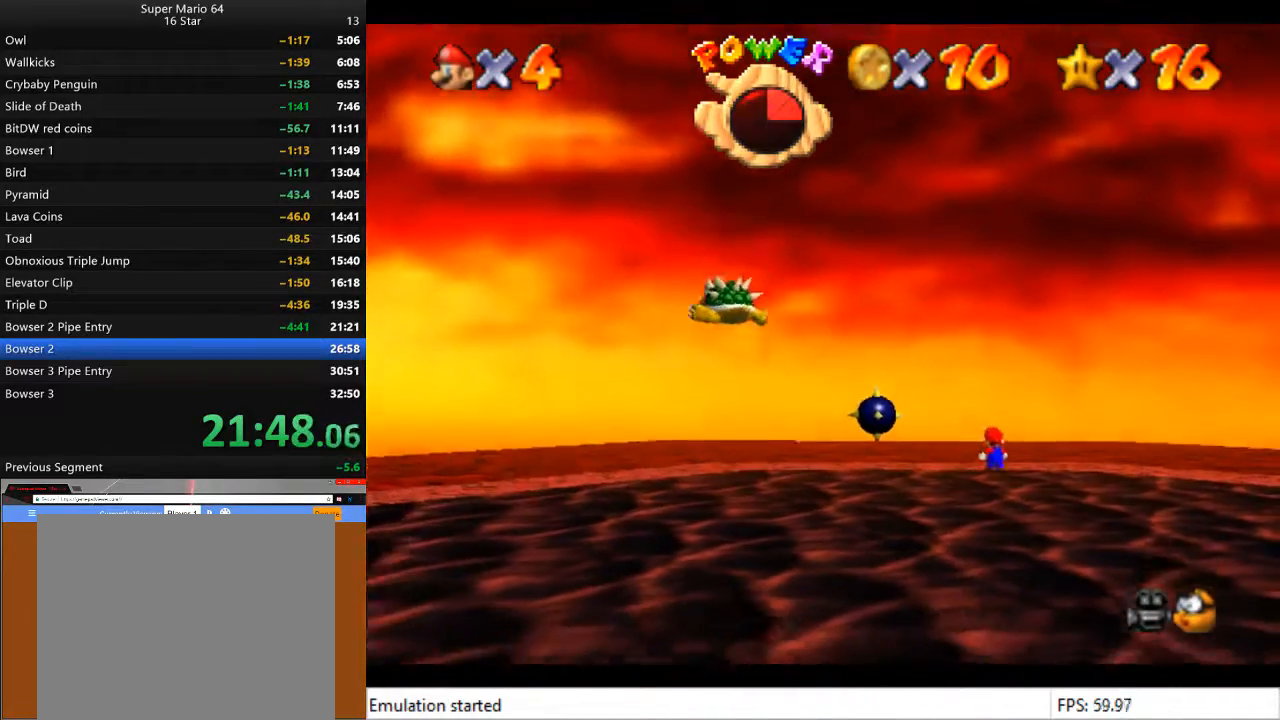
{"buttons": [], "left_stick": "down", "right_stick": "center", "events": []}
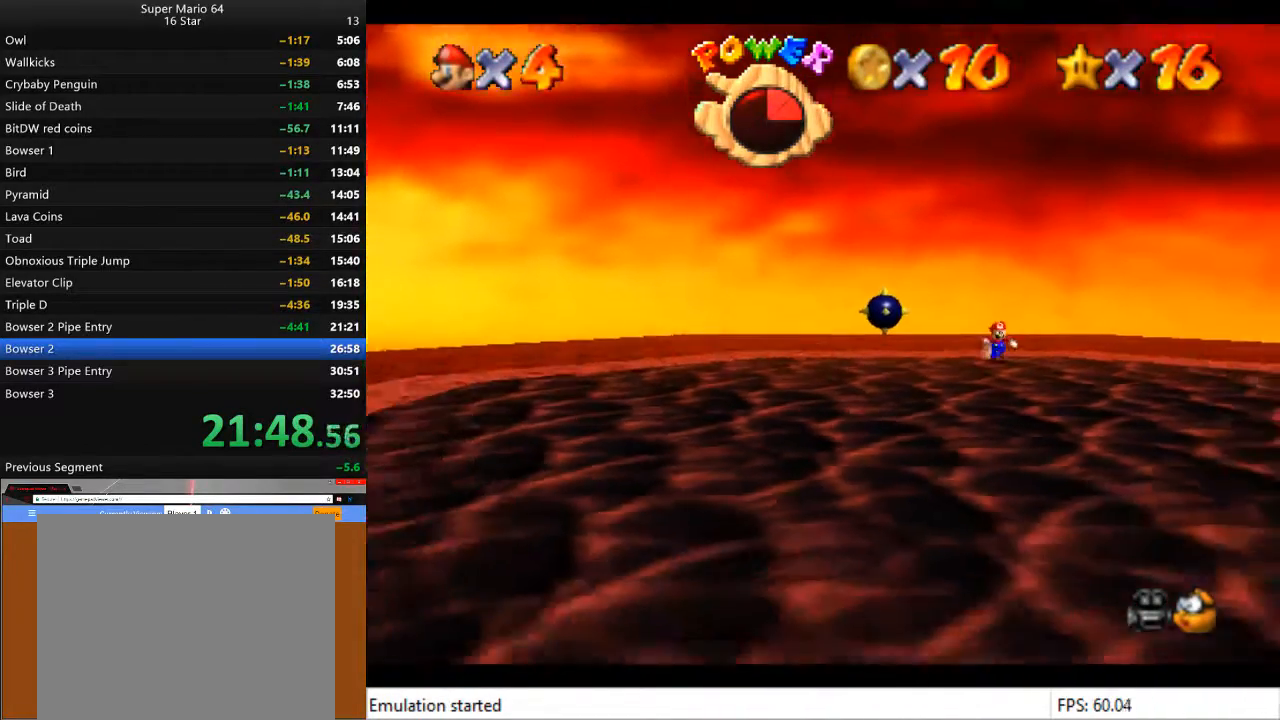
{"buttons": [], "left_stick": "down", "right_stick": "center", "events": [[267, "L2", "down"], [333, "CROSS", "down"], [400, "CROSS", "up"], [400, "L2", "up"]]}
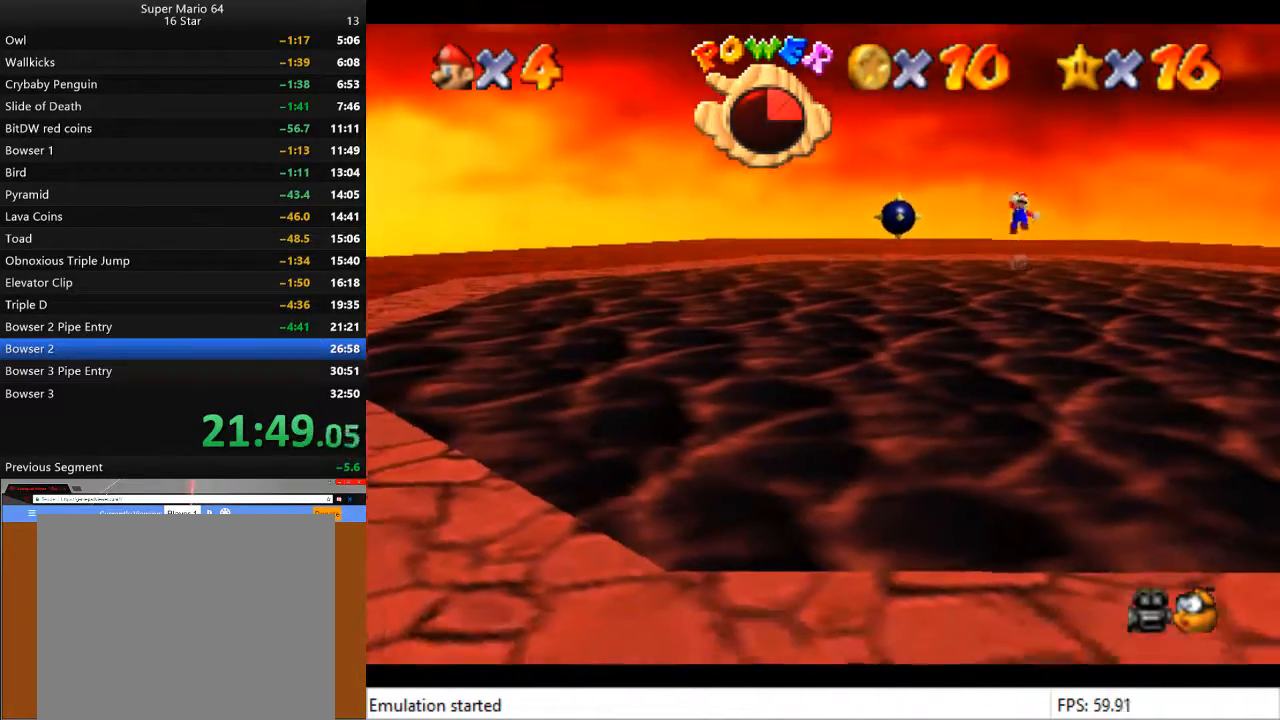
{"buttons": [], "left_stick": "center", "right_stick": "center", "events": [[267, "left_stick", "center"]]}
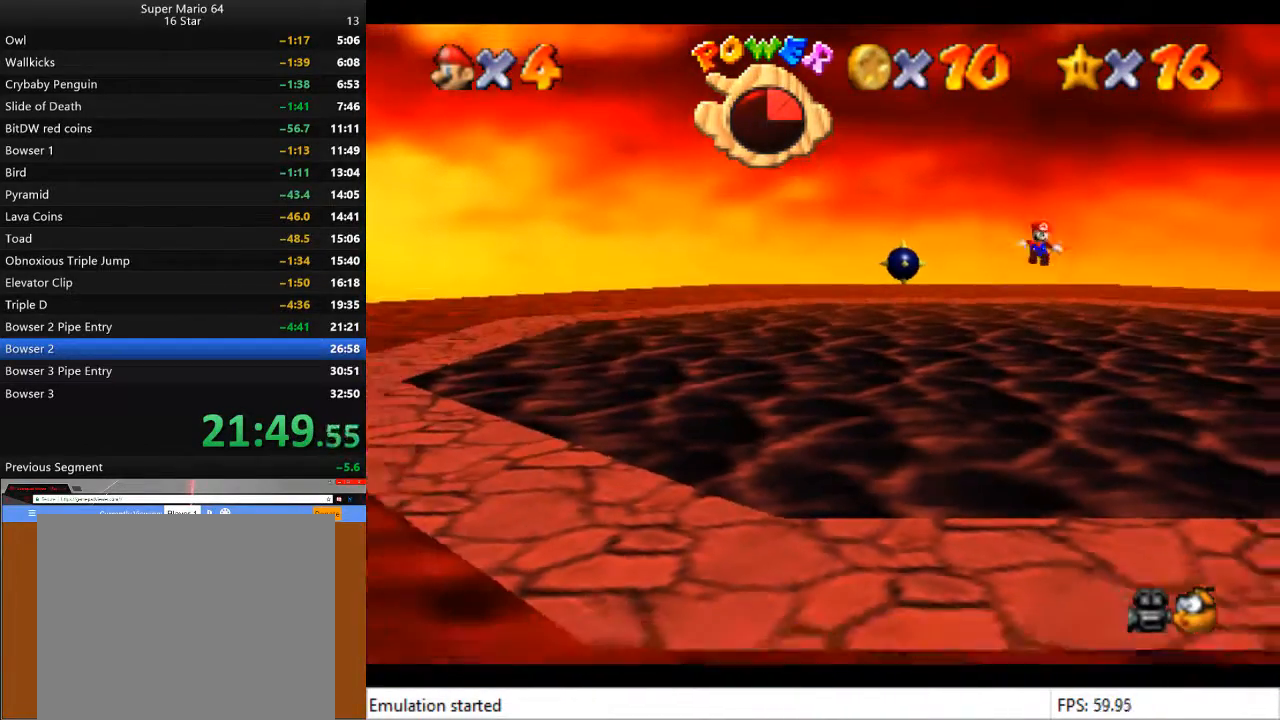
{"buttons": [], "left_stick": "down", "right_stick": "center", "events": [[233, "left_stick", "down"]]}
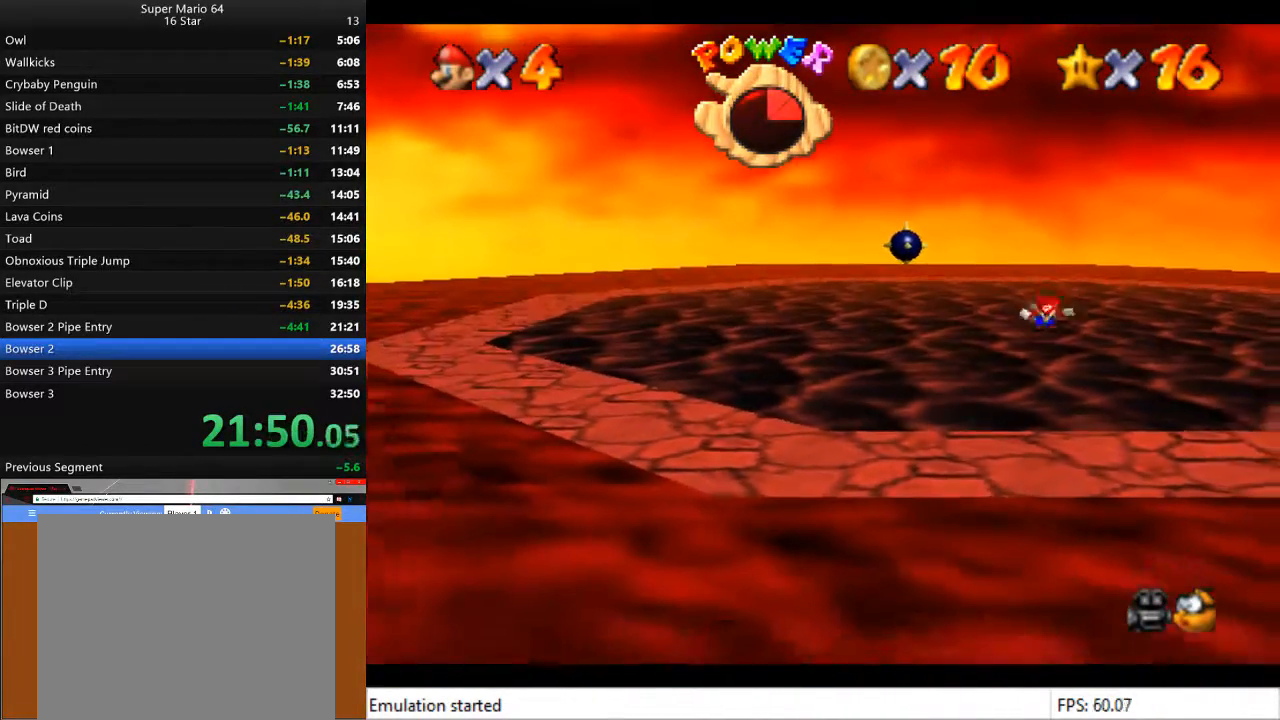
{"buttons": [], "left_stick": "down", "right_stick": "center", "events": []}
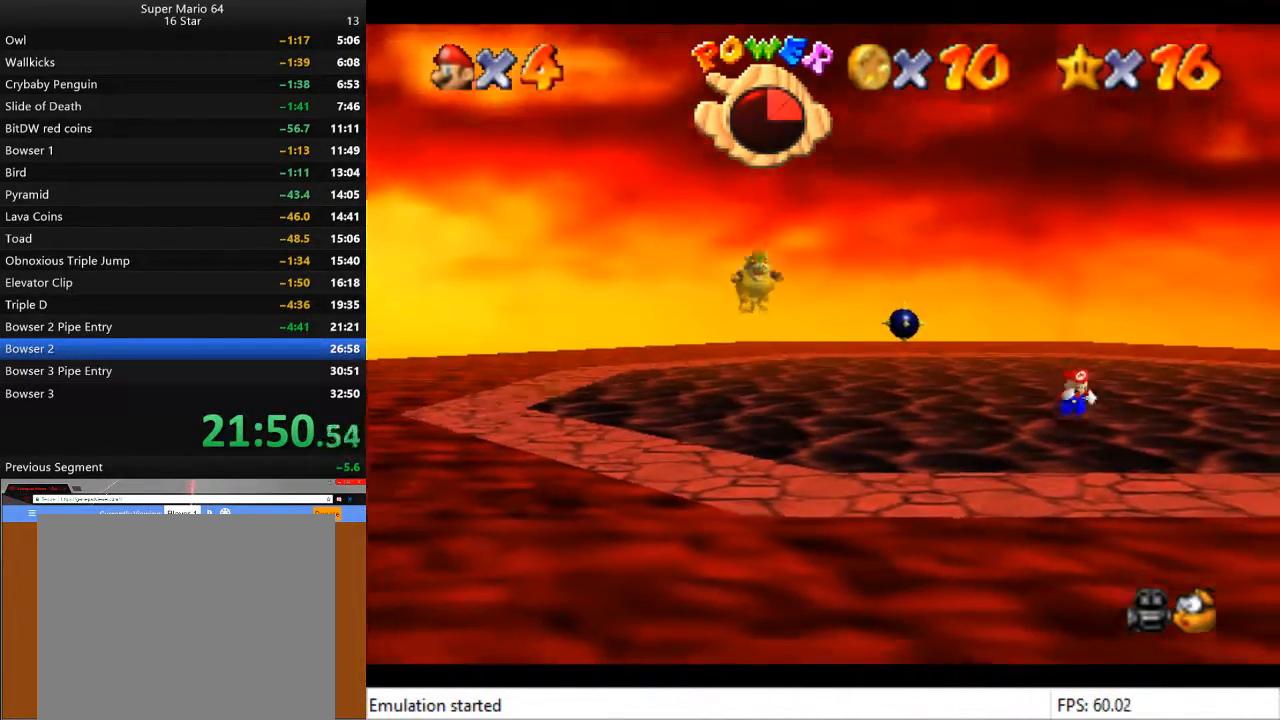
{"buttons": [], "left_stick": "center", "right_stick": "center", "events": [[400, "left_stick", "center"]]}
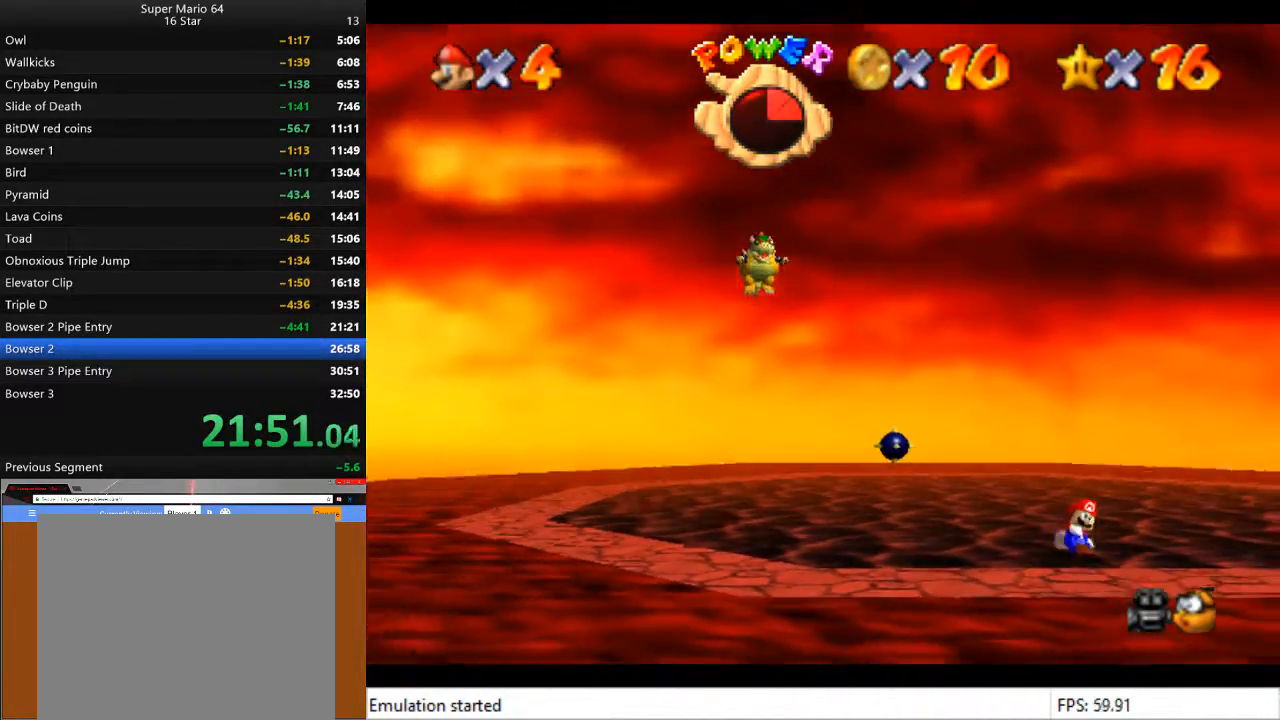
{"buttons": [], "left_stick": "center", "right_stick": "center", "events": [[300, "right_stick", "down"], [367, "right_stick", "center"]]}
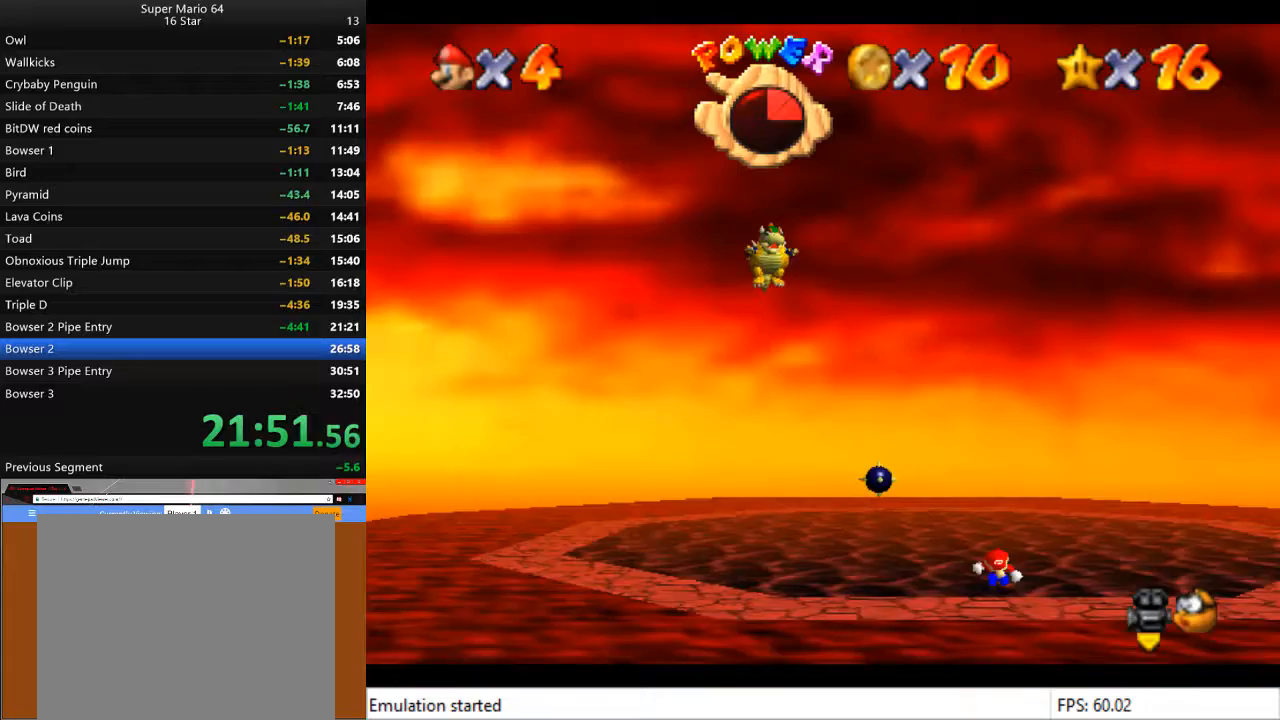
{"buttons": [], "left_stick": "center", "right_stick": "center", "events": []}
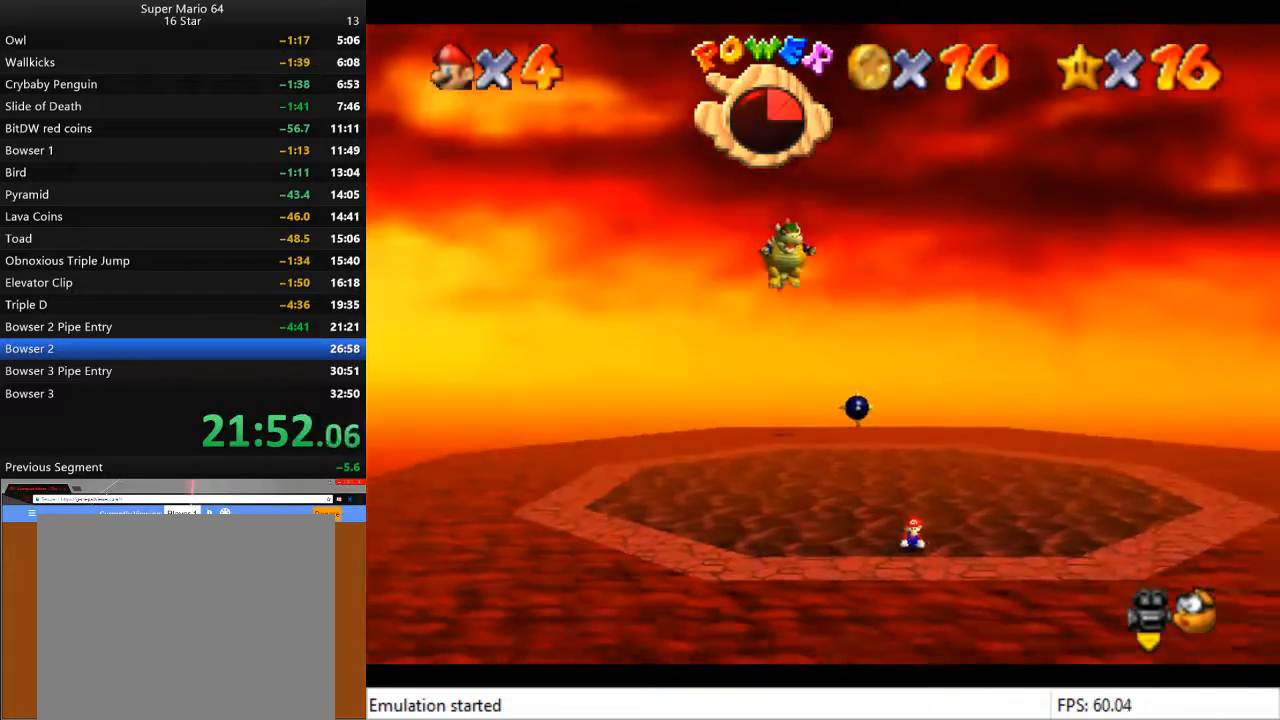
{"buttons": [], "left_stick": "down-right", "right_stick": "center", "events": [[367, "left_stick", "down"], [467, "left_stick", "down-right"]]}
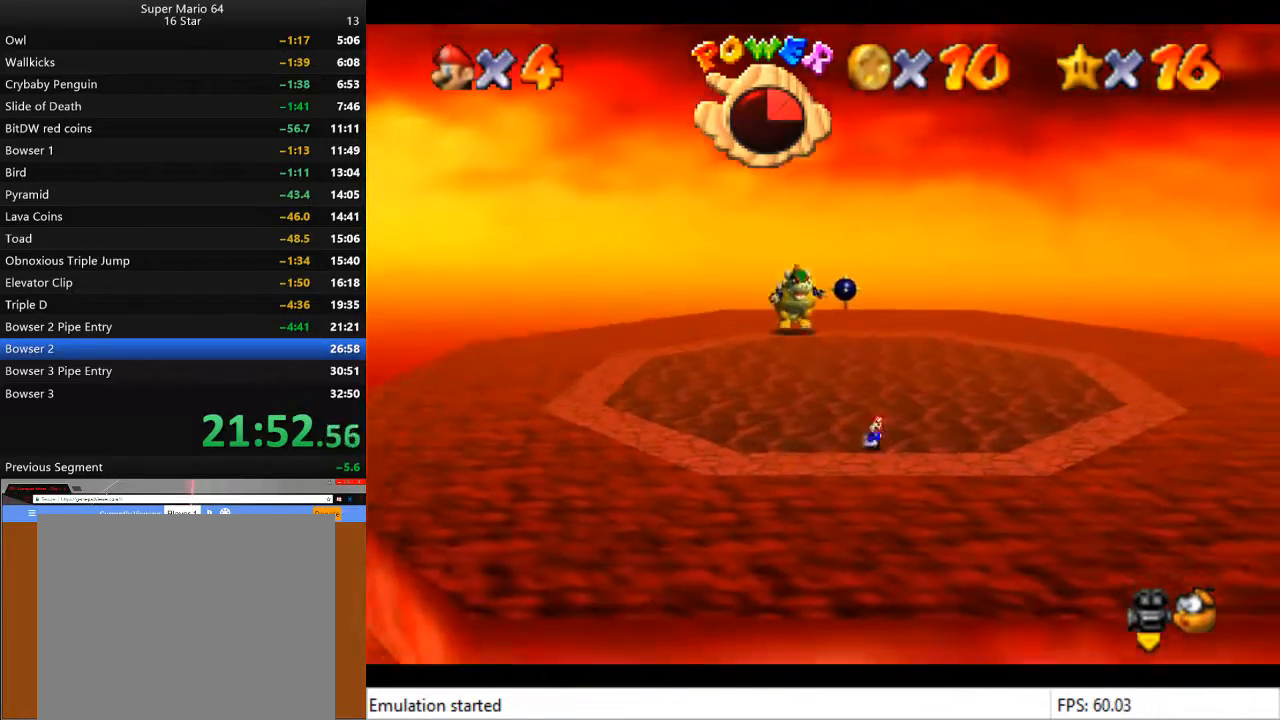
{"buttons": [], "left_stick": "down-right", "right_stick": "center", "events": [[100, "left_stick", "center"], [400, "left_stick", "down-right"]]}
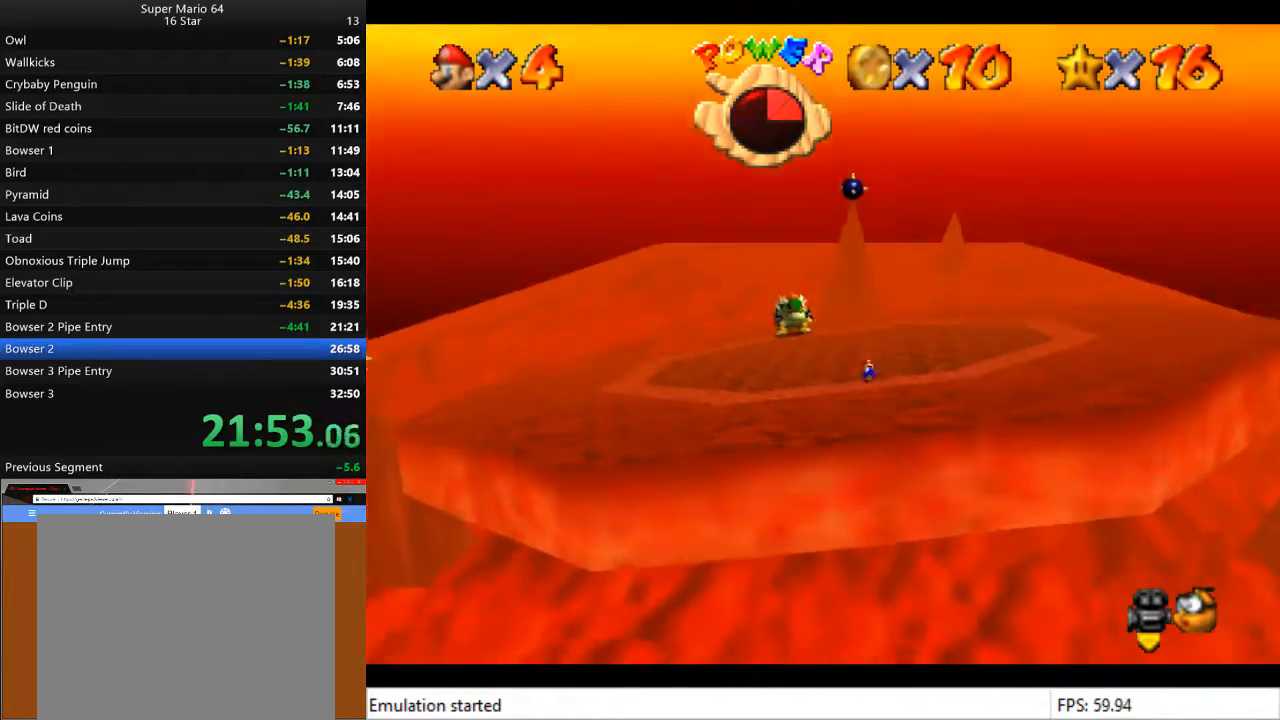
{"buttons": [], "left_stick": "center", "right_stick": "center", "events": [[233, "left_stick", "center"]]}
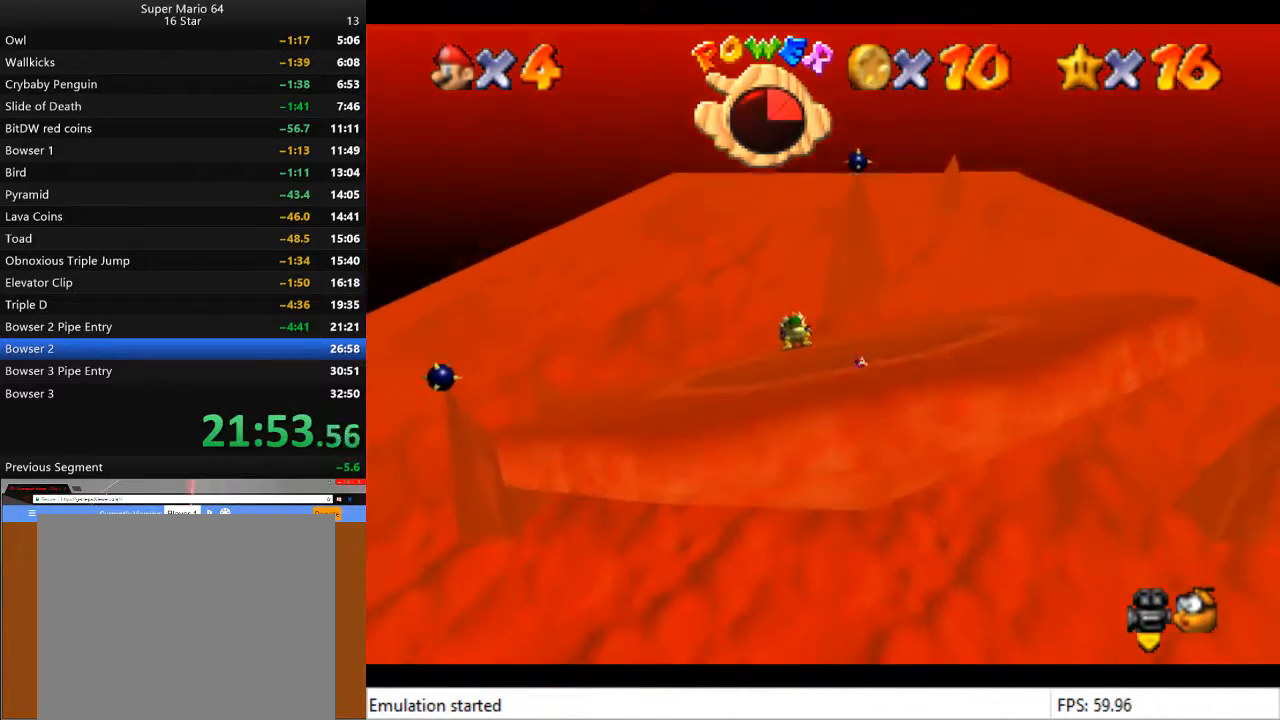
{"buttons": [], "left_stick": "left", "right_stick": "center", "events": [[433, "left_stick", "left"]]}
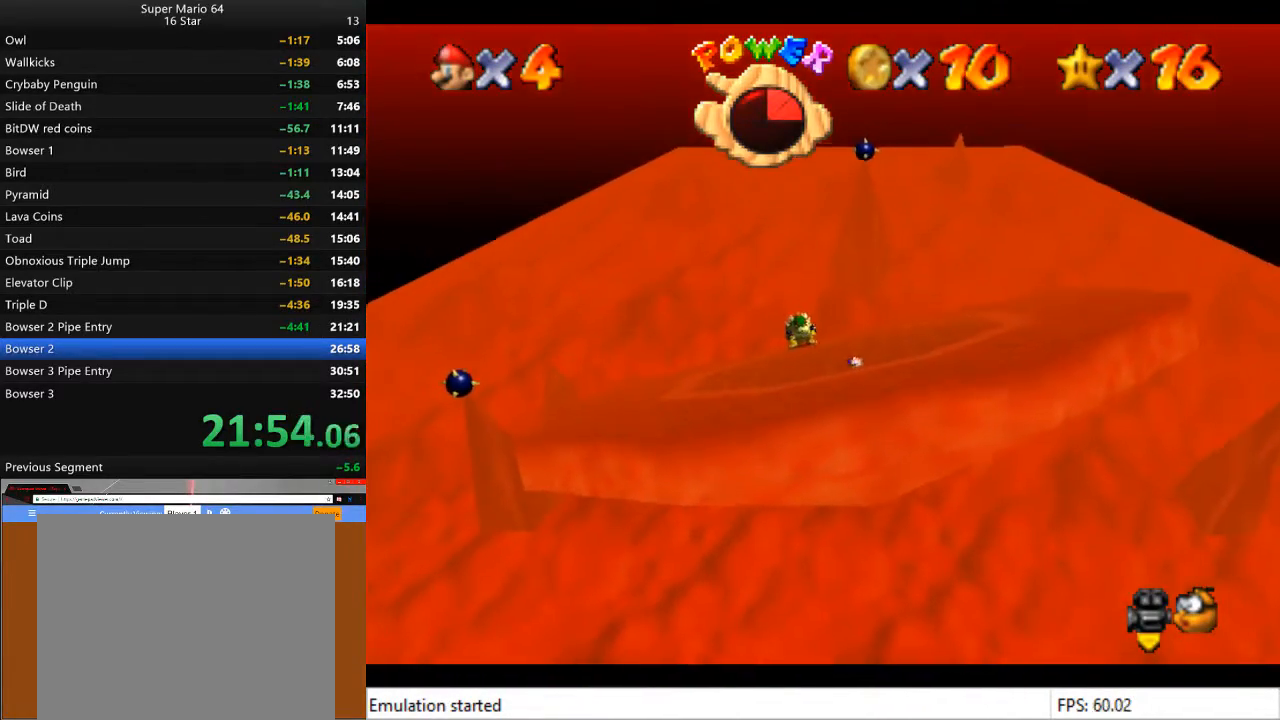
{"buttons": [], "left_stick": "down-left", "right_stick": "center", "events": [[33, "left_stick", "down-left"]]}
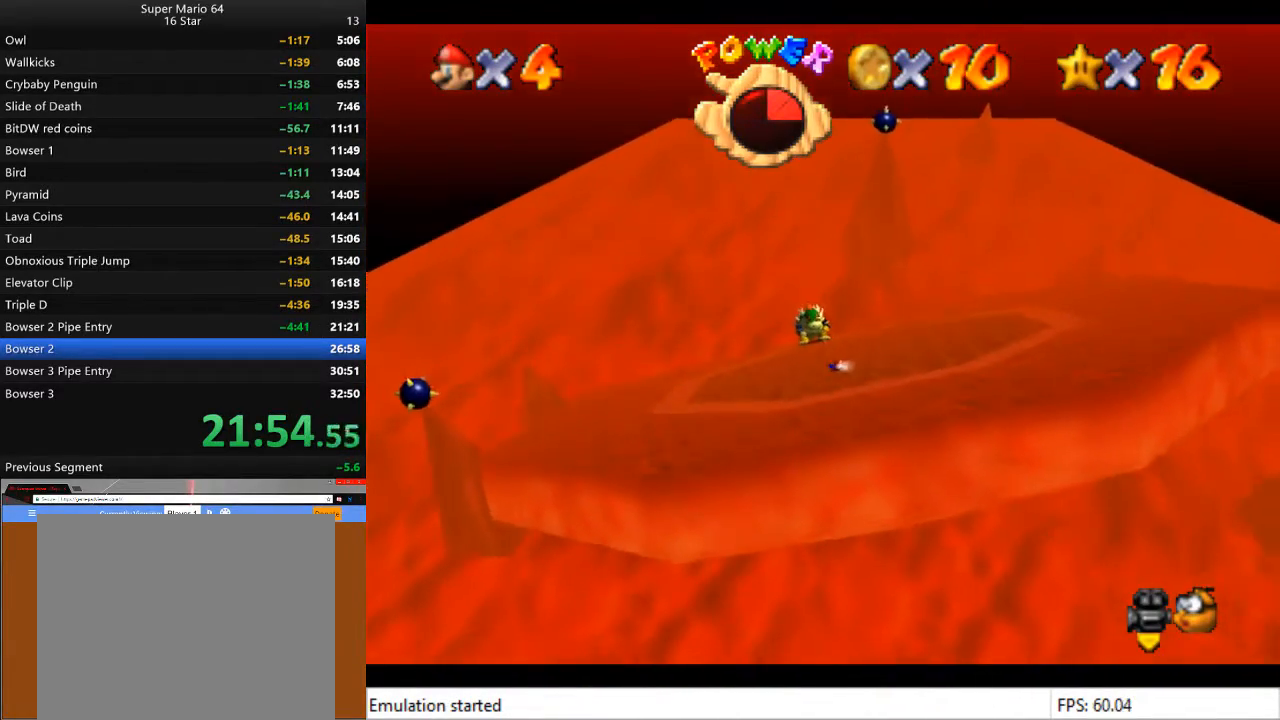
{"buttons": [], "left_stick": "down-right", "right_stick": "center", "events": [[300, "left_stick", "down-right"]]}
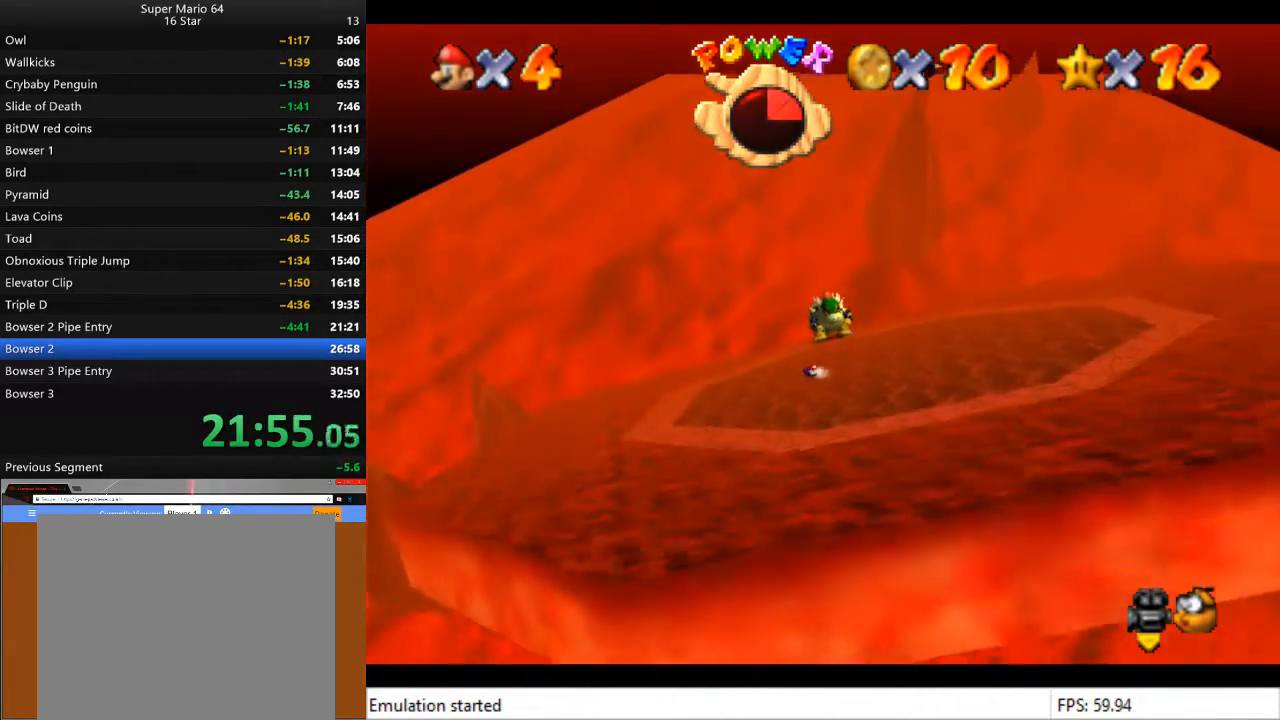
{"buttons": [], "left_stick": "down-right", "right_stick": "center", "events": []}
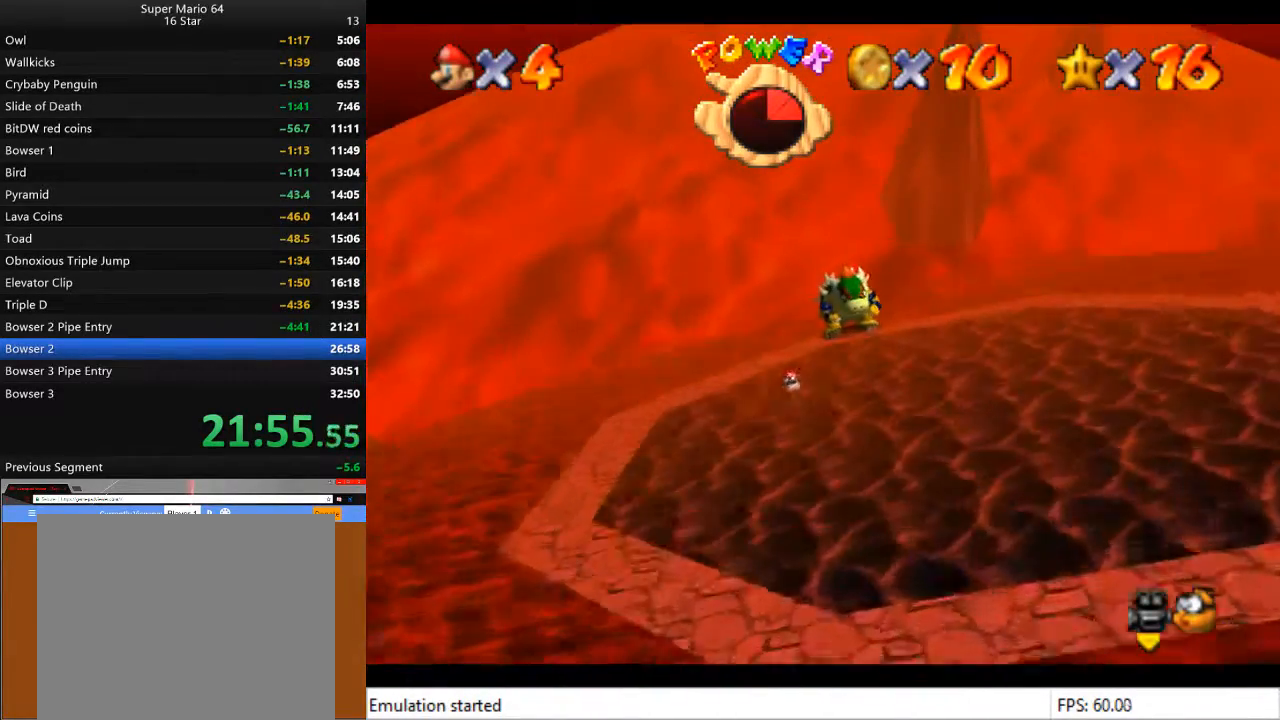
{"buttons": ["CROSS"], "left_stick": "down-right", "right_stick": "center", "events": [[467, "CROSS", "down"]]}
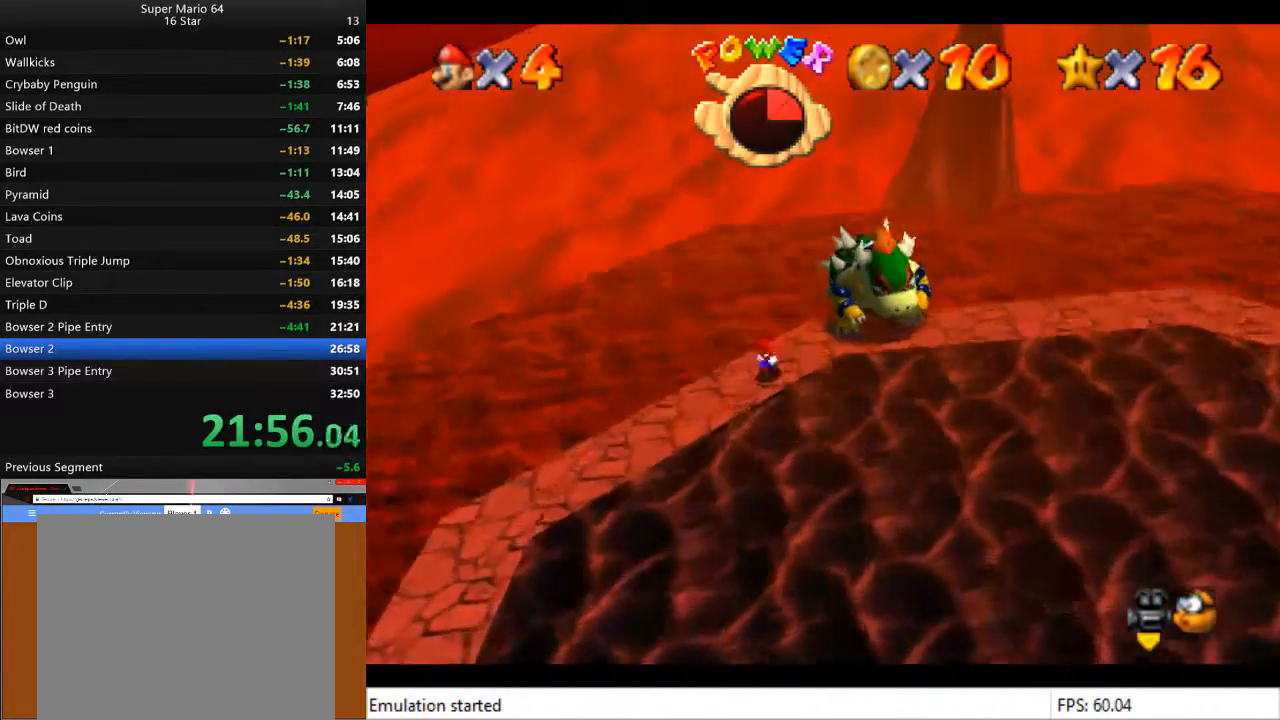
{"buttons": [], "left_stick": "up-right", "right_stick": "center", "events": [[33, "CROSS", "up"], [400, "left_stick", "up-right"]]}
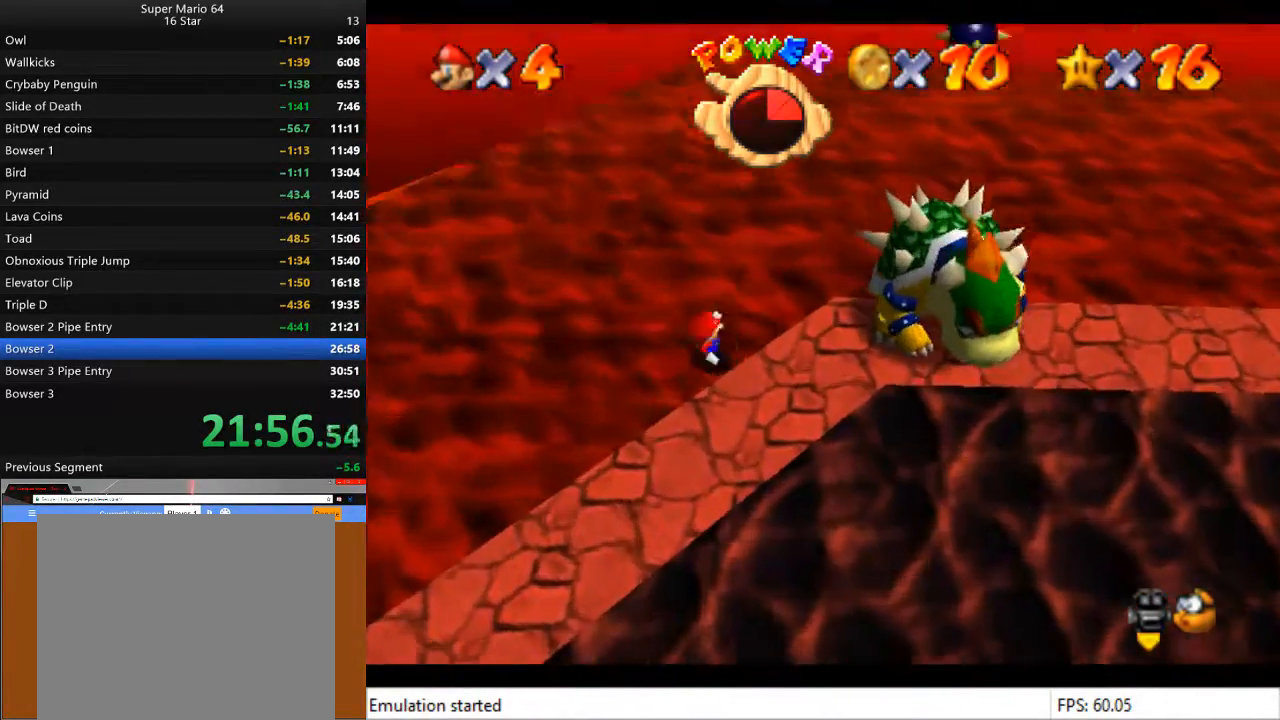
{"buttons": [], "left_stick": "up-right", "right_stick": "center", "events": []}
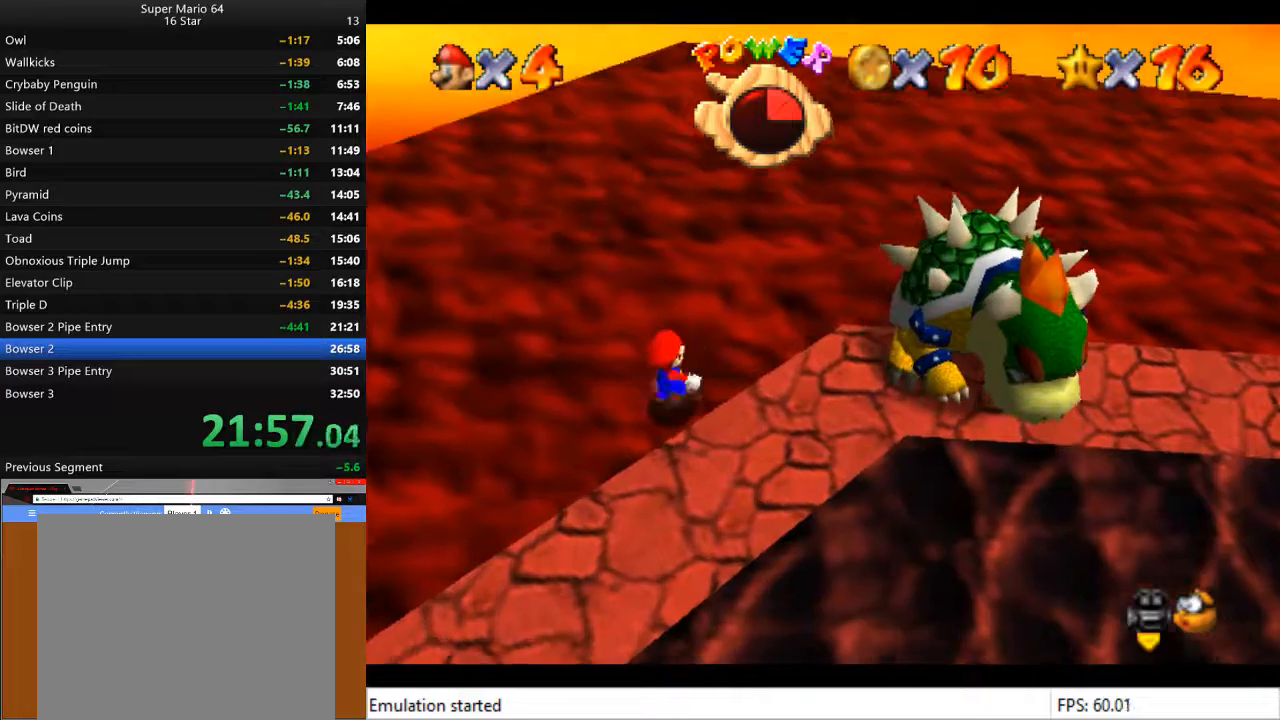
{"buttons": [], "left_stick": "up-right", "right_stick": "center", "events": []}
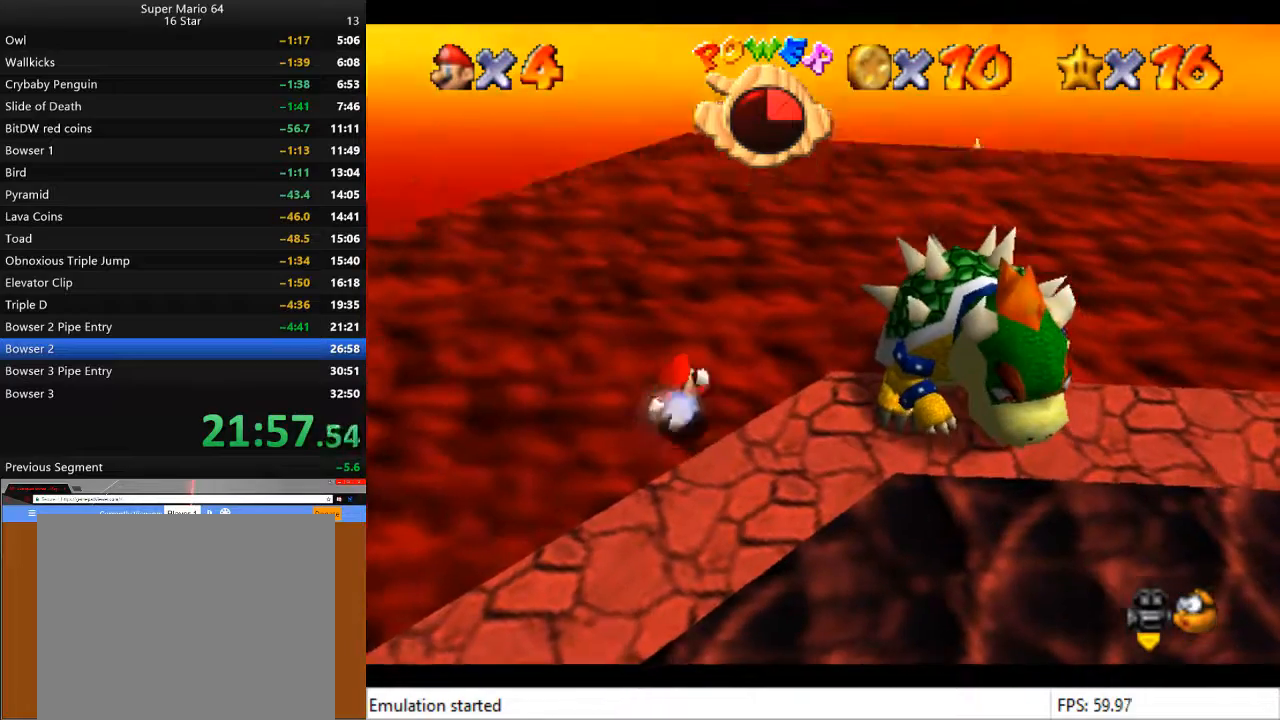
{"buttons": [], "left_stick": "up-right", "right_stick": "center", "events": []}
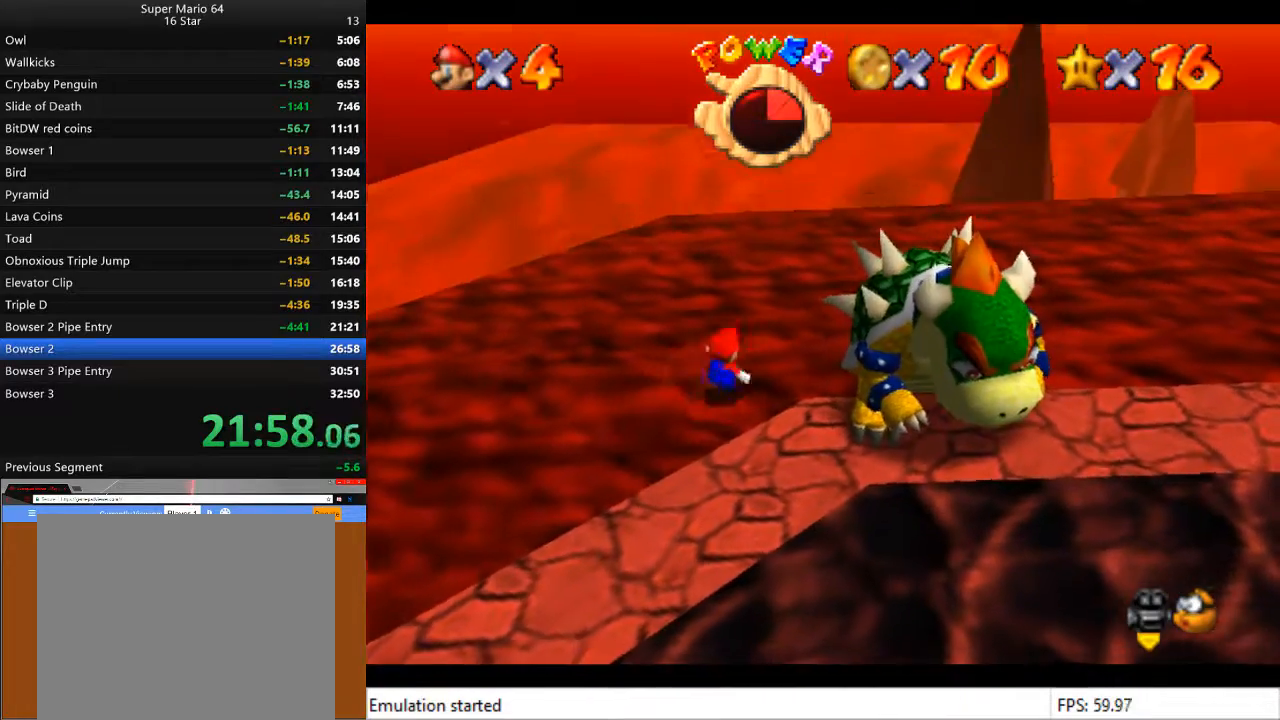
{"buttons": [], "left_stick": "center", "right_stick": "center", "events": [[300, "left_stick", "right"], [400, "left_stick", "down-right"], [500, "left_stick", "center"]]}